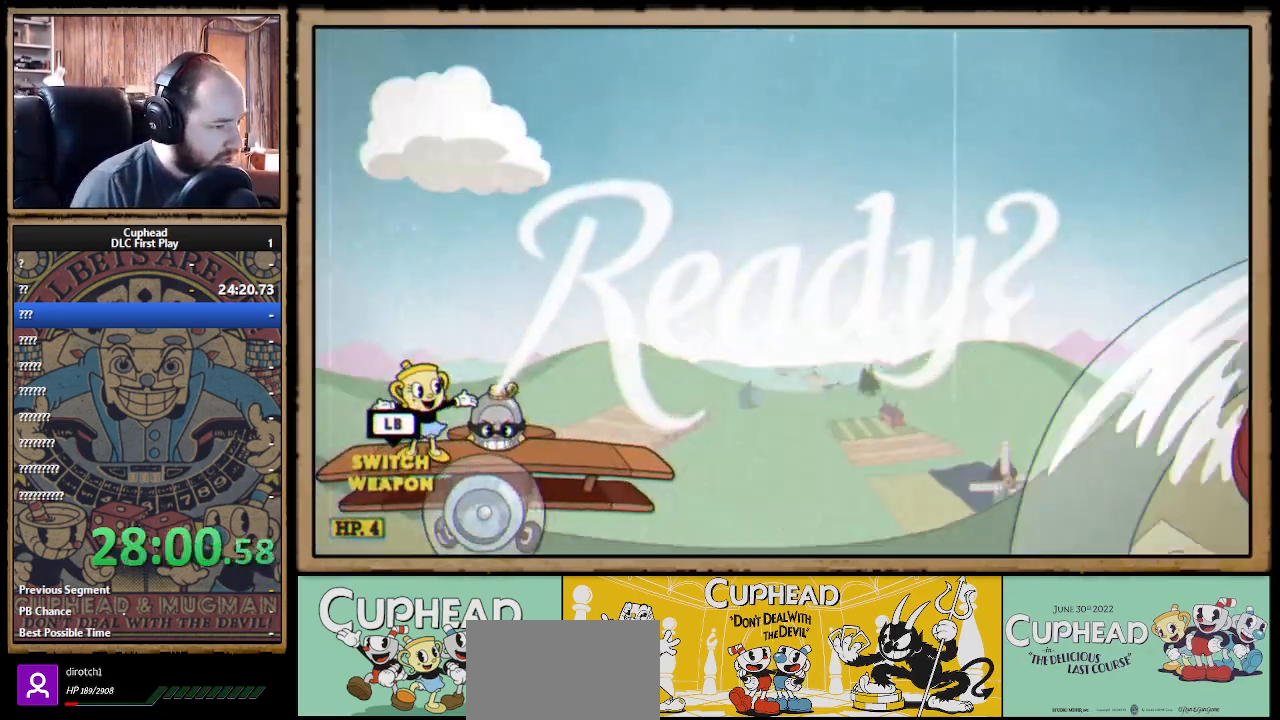
Gameplay with a controller (Xbox layout); each line is a JSON object with the inputs held at the frame after it. "events" lists button and stick changes between this image and that frame as [ms after this image, input, new state], when the widget could be followed in between.
{"buttons": ["R1"], "left_stick": "up-right", "right_stick": "center", "events": [[267, "R1", "down"], [317, "left_stick", "up-right"]]}
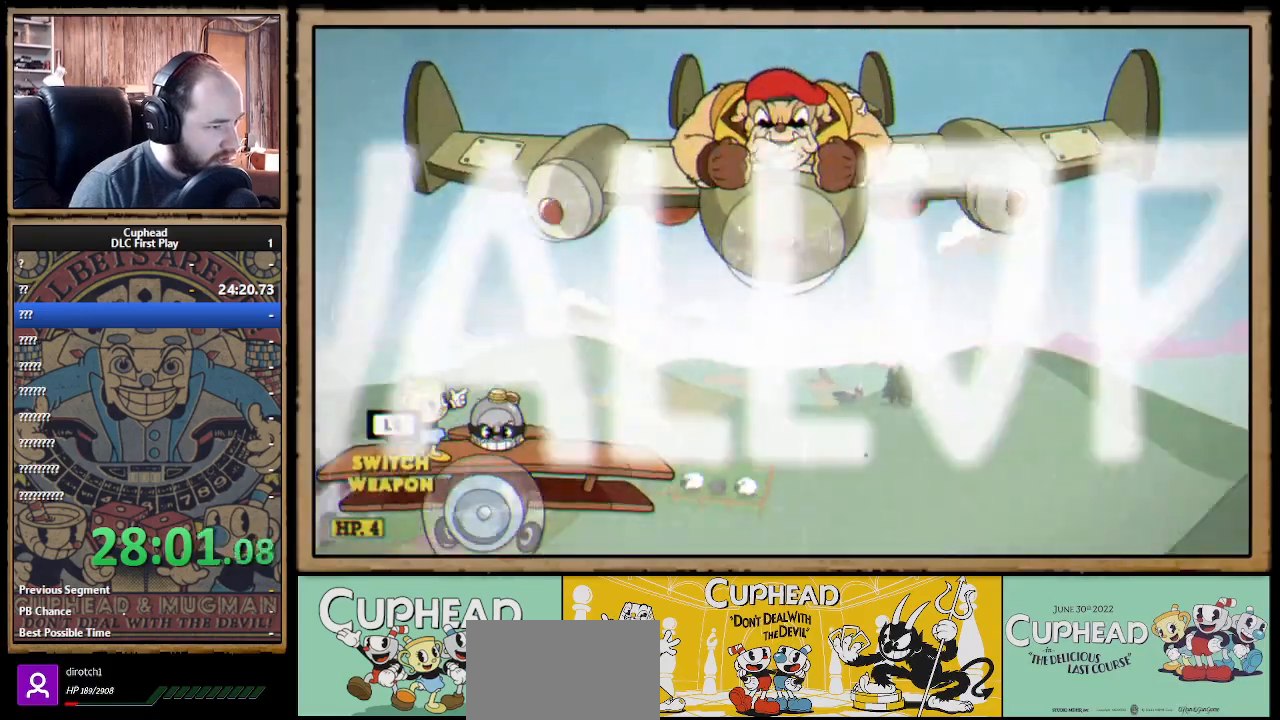
{"buttons": ["X", "R1"], "left_stick": "up-right", "right_stick": "center", "events": [[50, "X", "down"]]}
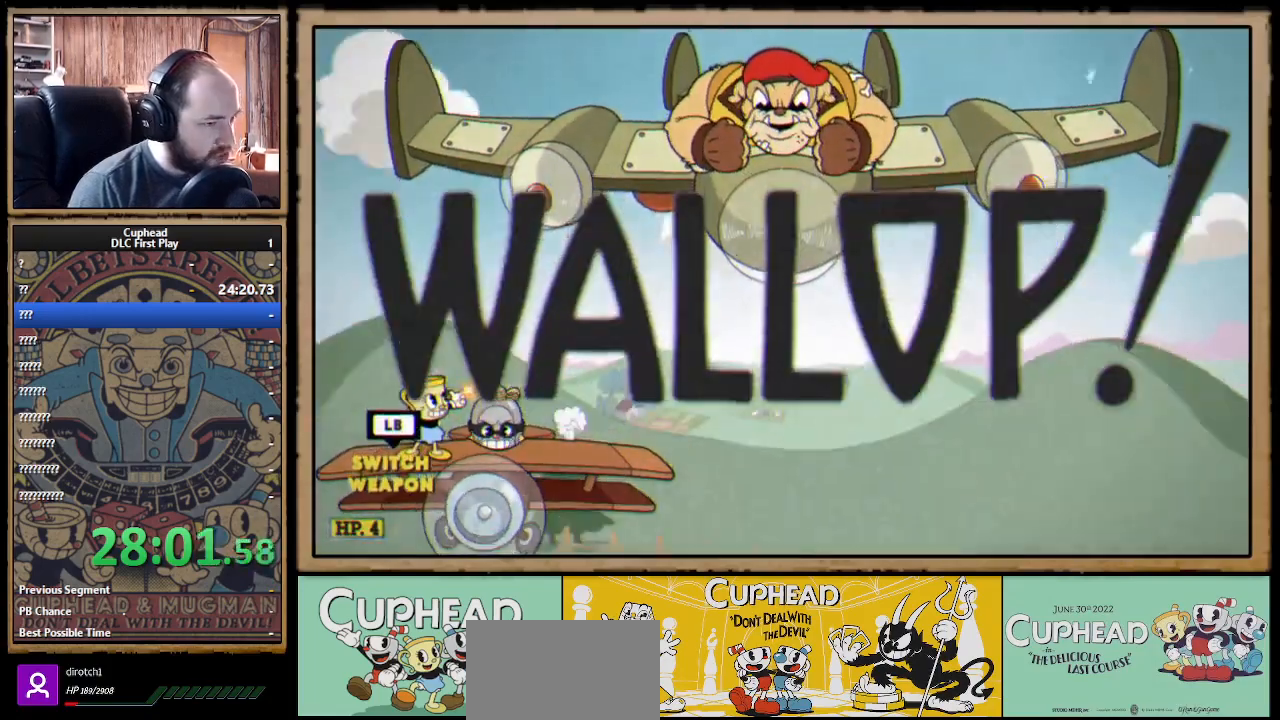
{"buttons": ["X", "R1"], "left_stick": "up-right", "right_stick": "center", "events": []}
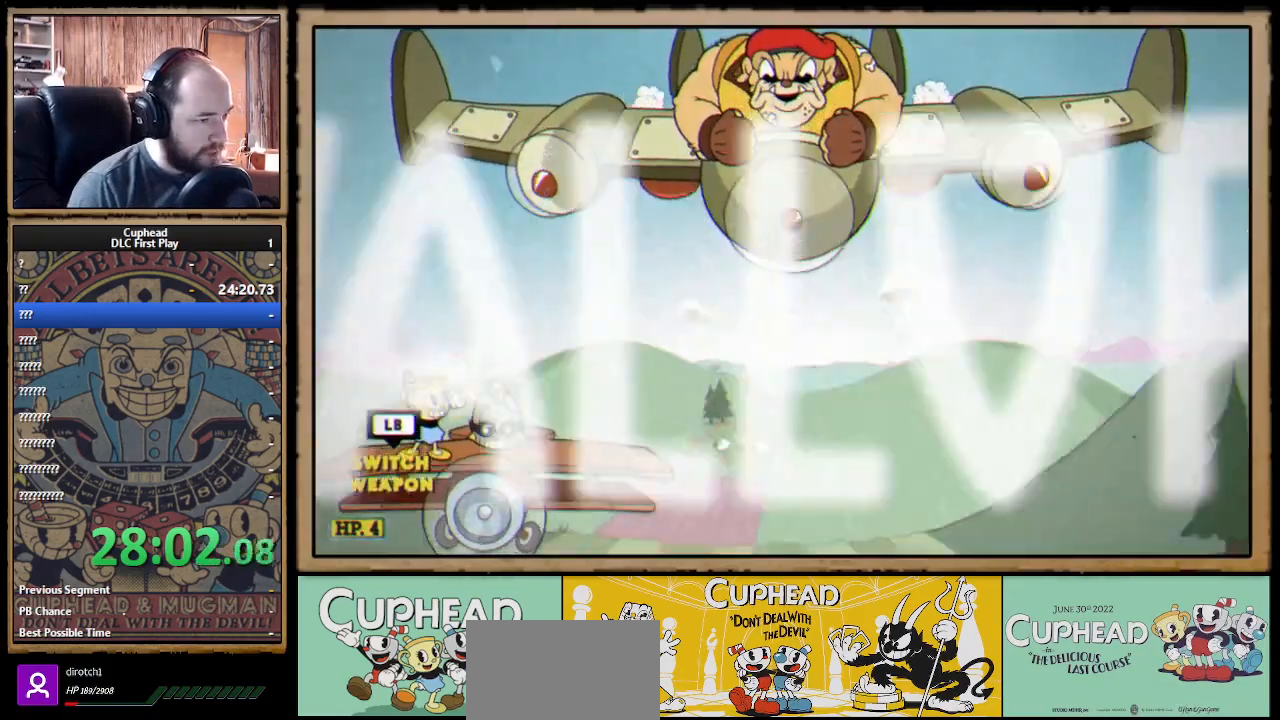
{"buttons": ["X"], "left_stick": "up-right", "right_stick": "center", "events": [[367, "X", "up"], [433, "R1", "up"], [433, "X", "down"]]}
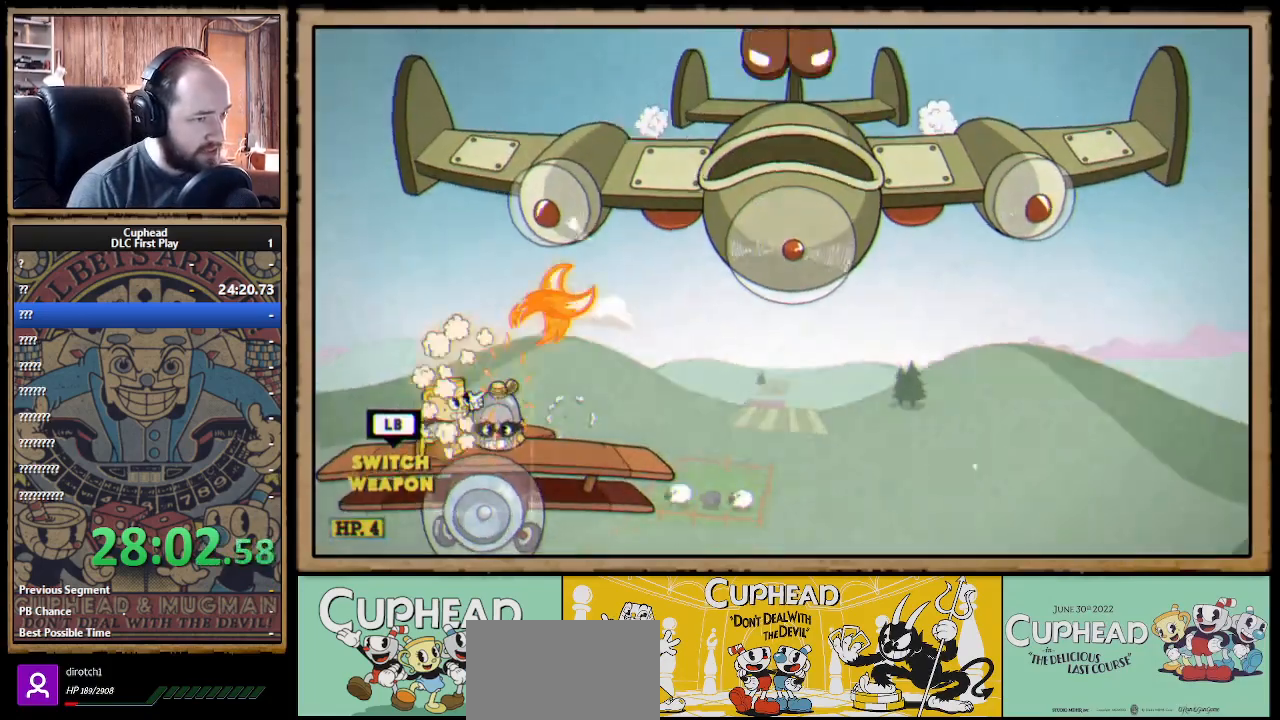
{"buttons": ["X", "R1"], "left_stick": "up-right", "right_stick": "center", "events": [[83, "R1", "down"], [267, "R1", "up"], [333, "R1", "down"]]}
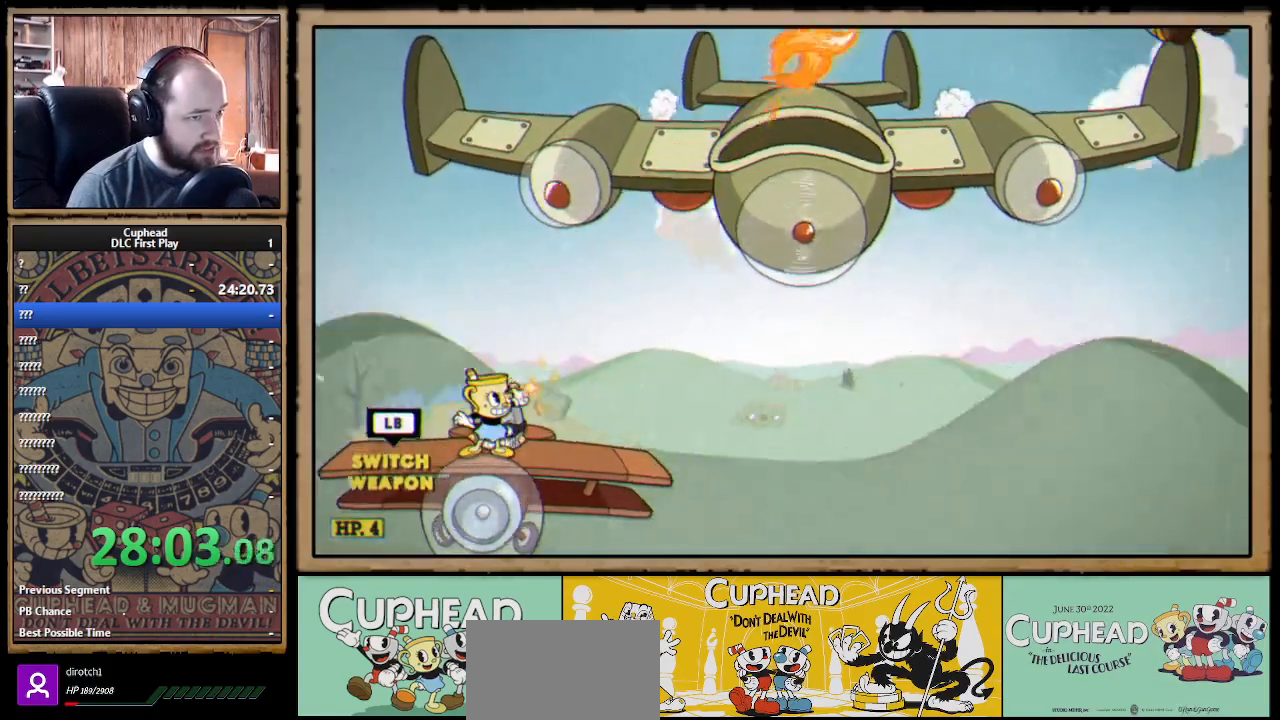
{"buttons": ["X"], "left_stick": "center", "right_stick": "center", "events": [[83, "R1", "up"], [167, "R1", "down"], [200, "left_stick", "right"], [333, "left_stick", "center"], [400, "R1", "up"]]}
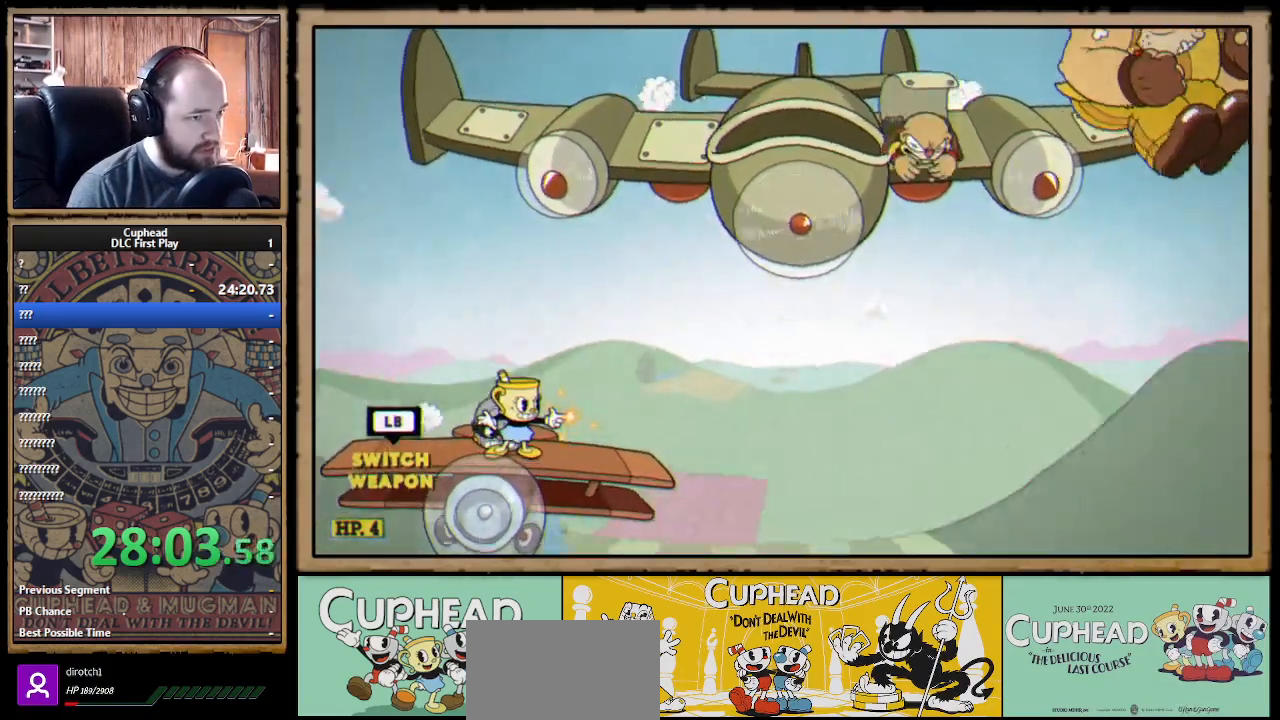
{"buttons": ["X"], "left_stick": "center", "right_stick": "center", "events": []}
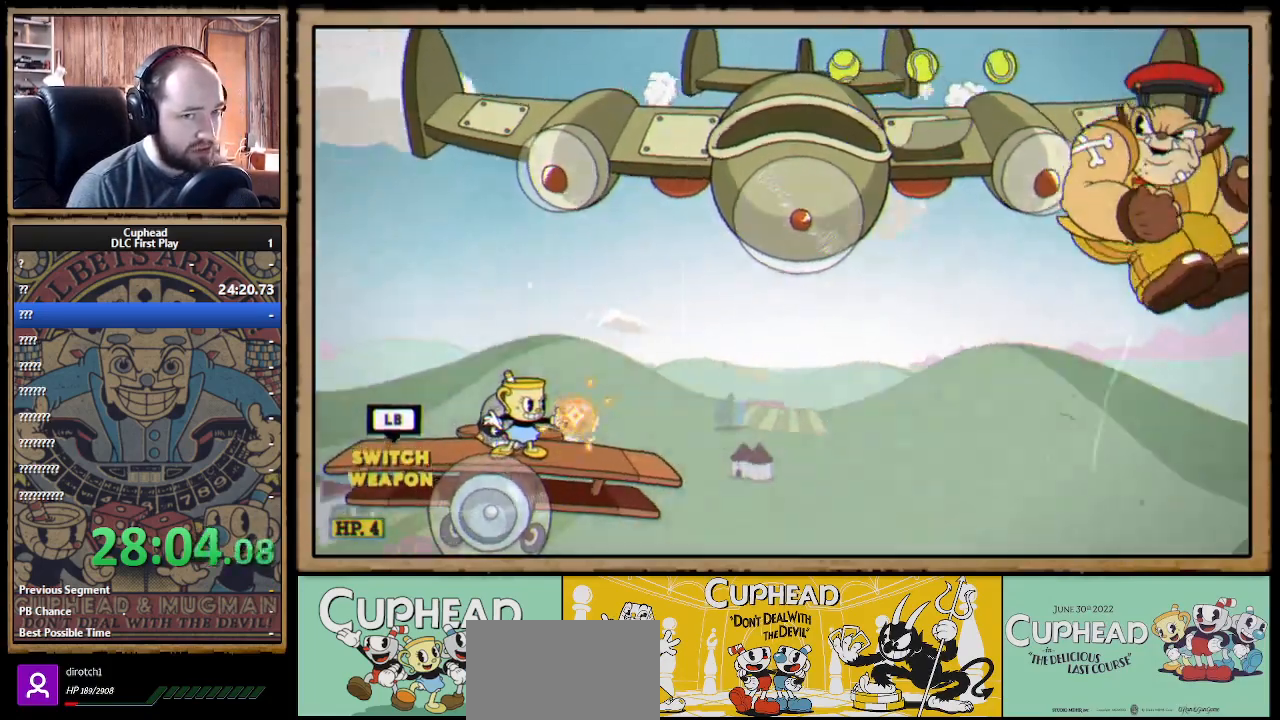
{"buttons": ["X"], "left_stick": "center", "right_stick": "center", "events": [[17, "A", "down"], [150, "A", "up"], [200, "X", "up"], [233, "left_stick", "right"], [267, "X", "down"], [333, "left_stick", "center"]]}
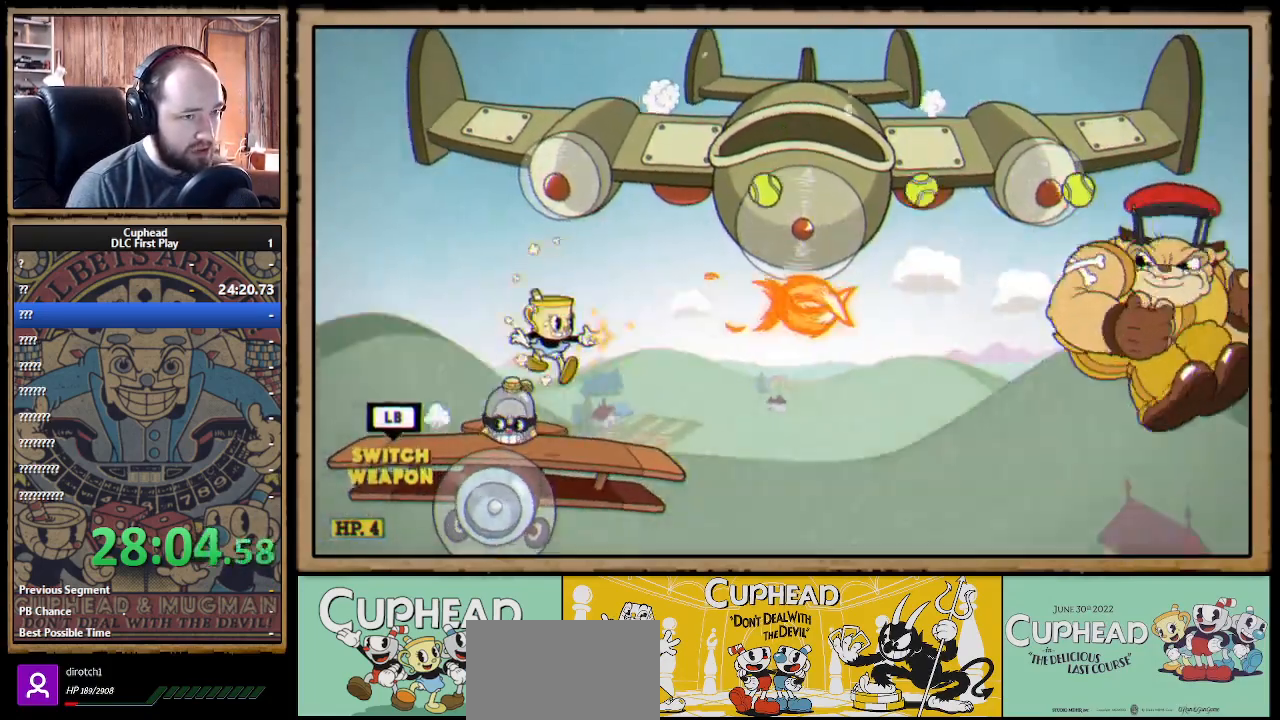
{"buttons": ["X"], "left_stick": "right", "right_stick": "center", "events": [[17, "left_stick", "left"], [400, "left_stick", "right"]]}
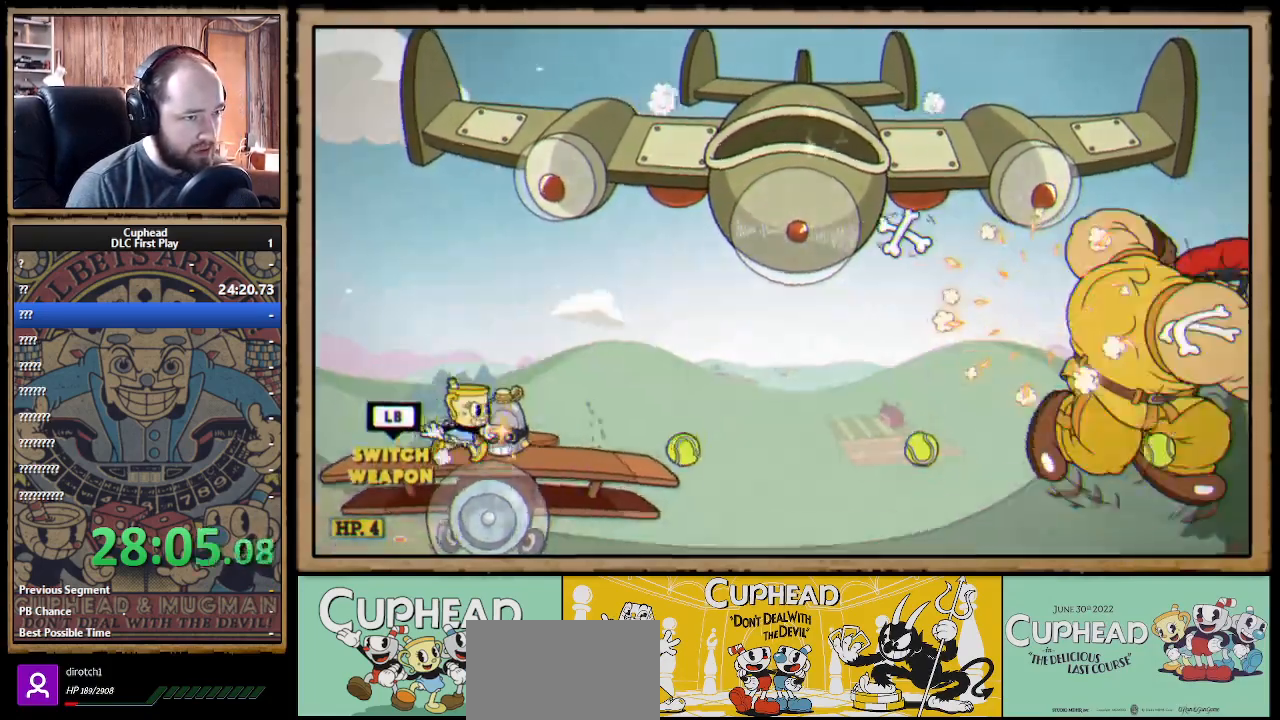
{"buttons": ["X"], "left_stick": "center", "right_stick": "center", "events": [[17, "left_stick", "center"], [117, "left_stick", "left"], [300, "left_stick", "right"], [450, "left_stick", "center"]]}
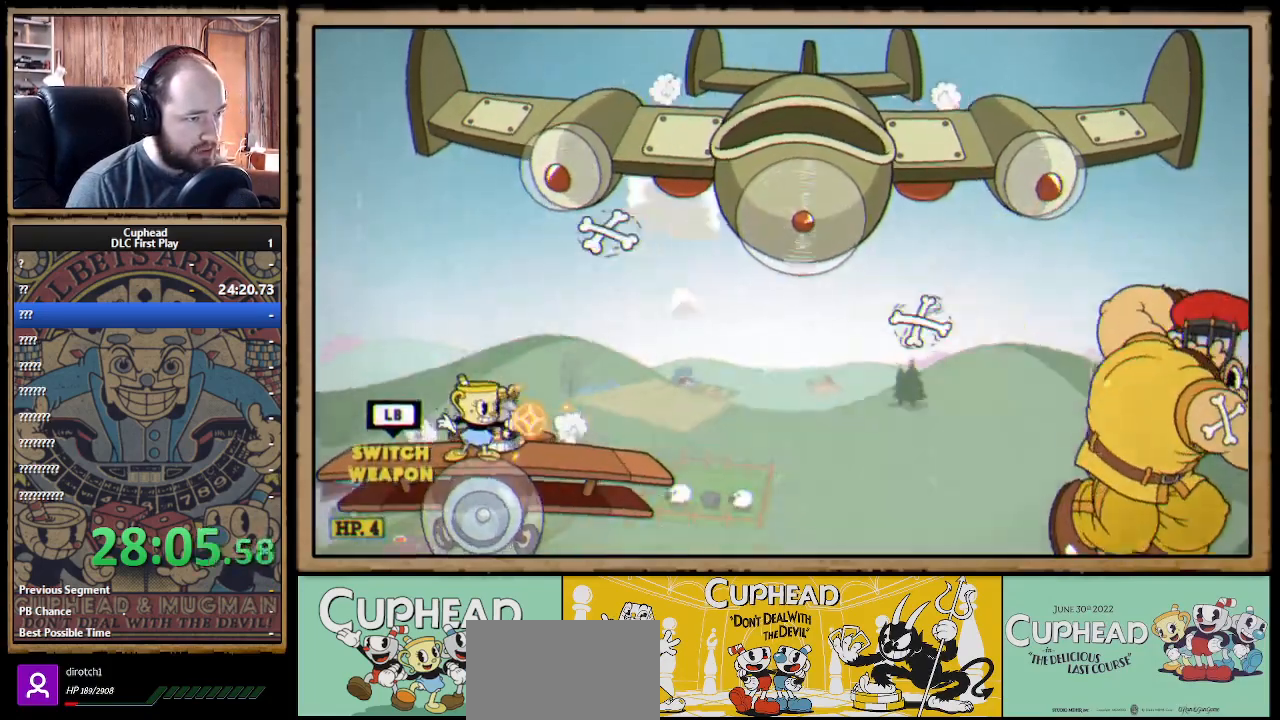
{"buttons": ["X"], "left_stick": "center", "right_stick": "center", "events": []}
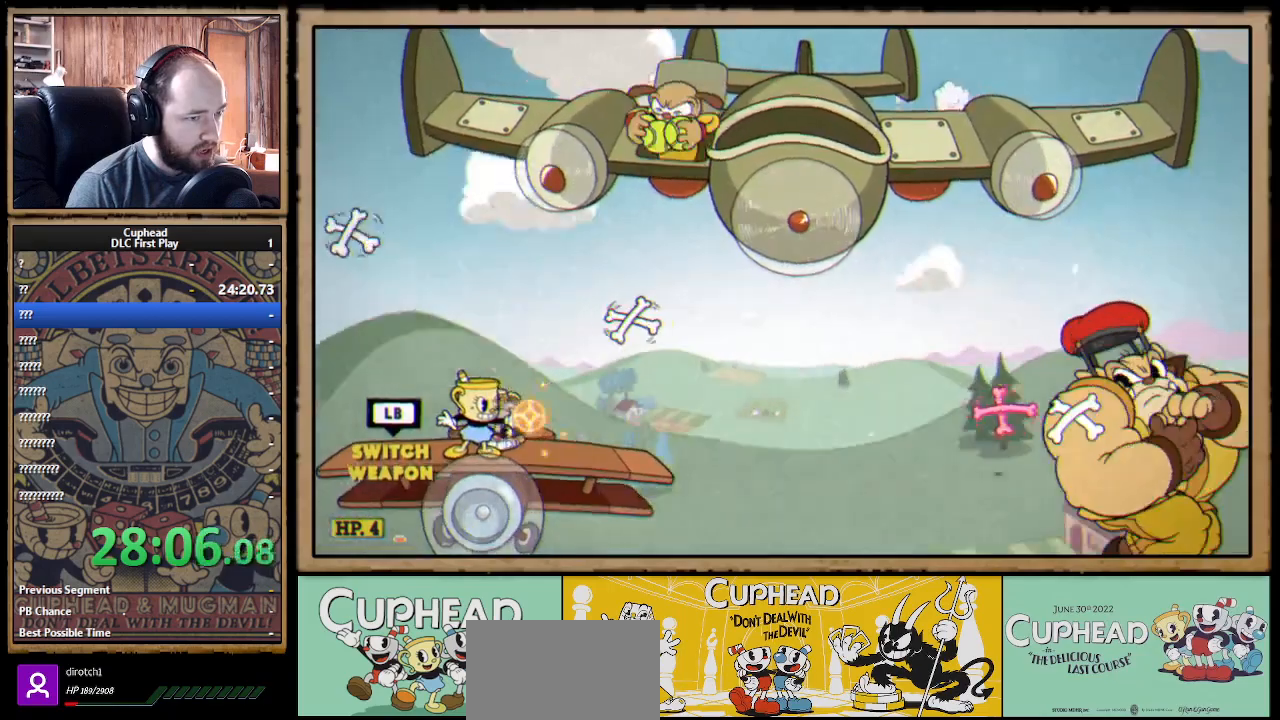
{"buttons": ["X", "L1"], "left_stick": "center", "right_stick": "center", "events": [[17, "X", "up"], [83, "X", "down"], [100, "left_stick", "down"], [383, "left_stick", "center"], [433, "L1", "down"]]}
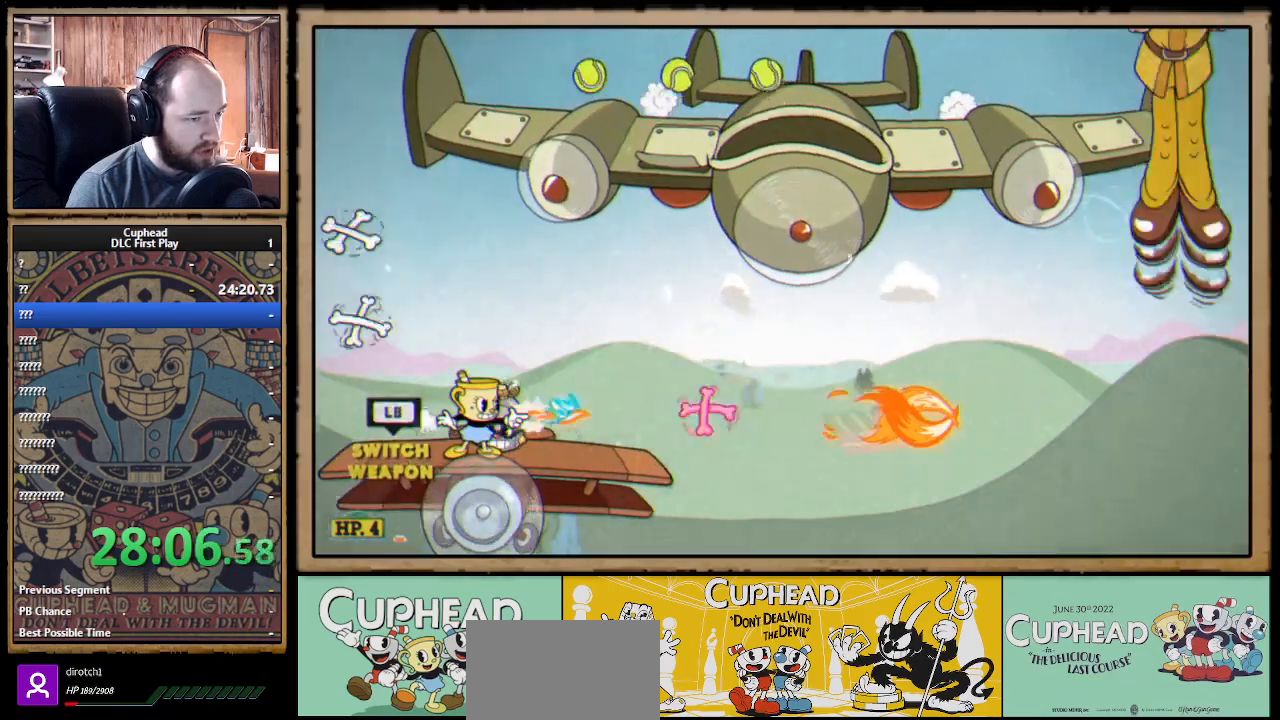
{"buttons": ["X"], "left_stick": "center", "right_stick": "center", "events": [[33, "L1", "up"], [100, "left_stick", "left"], [183, "A", "down"], [267, "left_stick", "right"], [350, "A", "up"], [417, "left_stick", "center"]]}
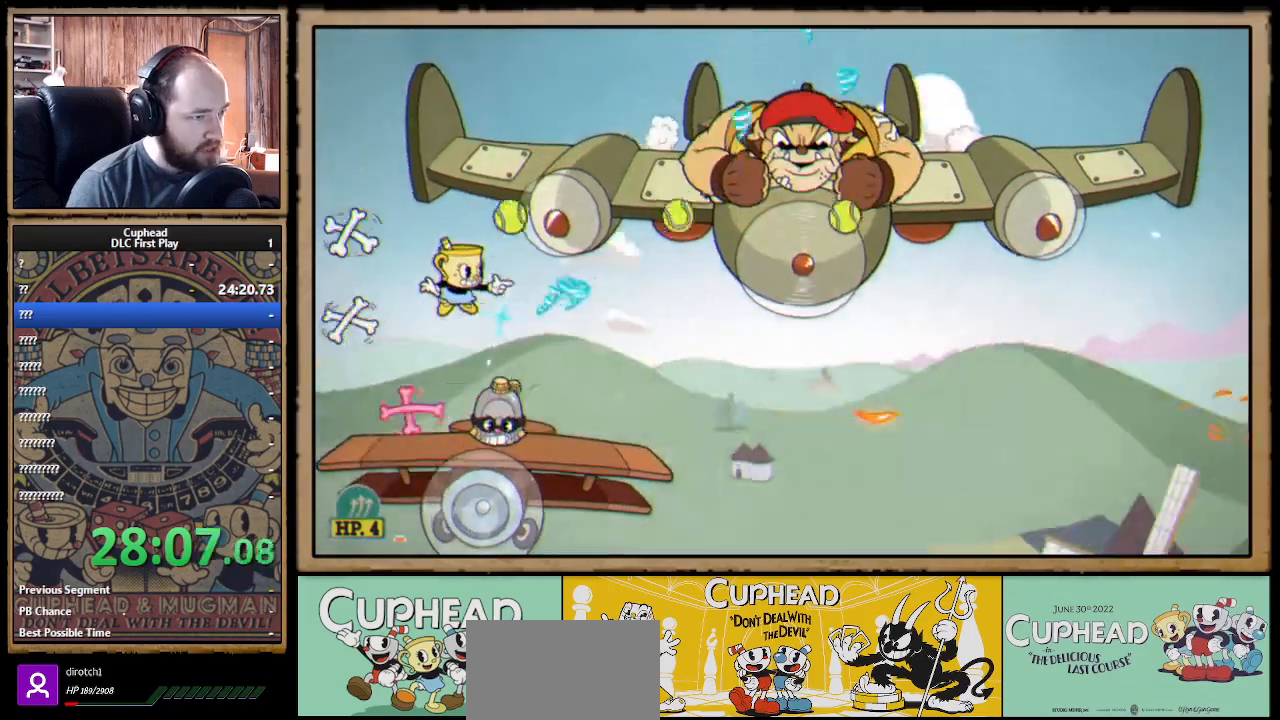
{"buttons": ["A", "X"], "left_stick": "center", "right_stick": "center", "events": [[83, "left_stick", "right"], [450, "A", "down"], [483, "left_stick", "center"]]}
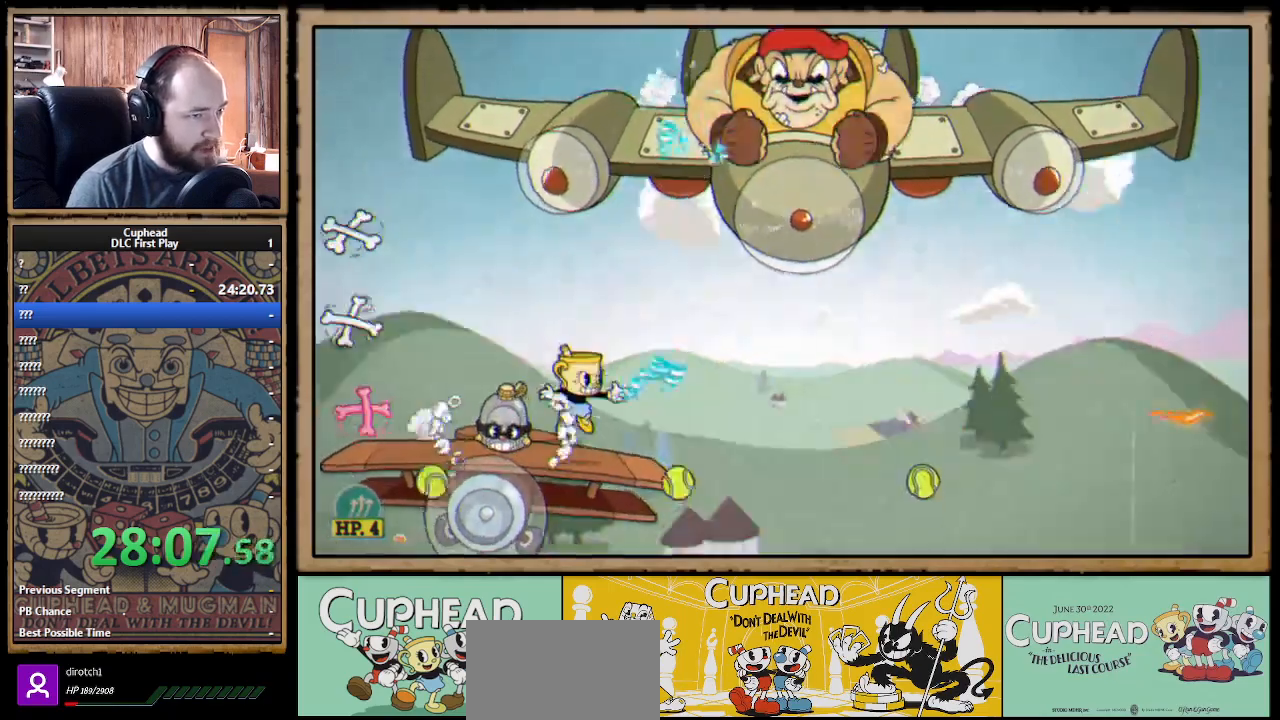
{"buttons": ["X"], "left_stick": "right", "right_stick": "center", "events": [[50, "A", "up"], [383, "left_stick", "right"]]}
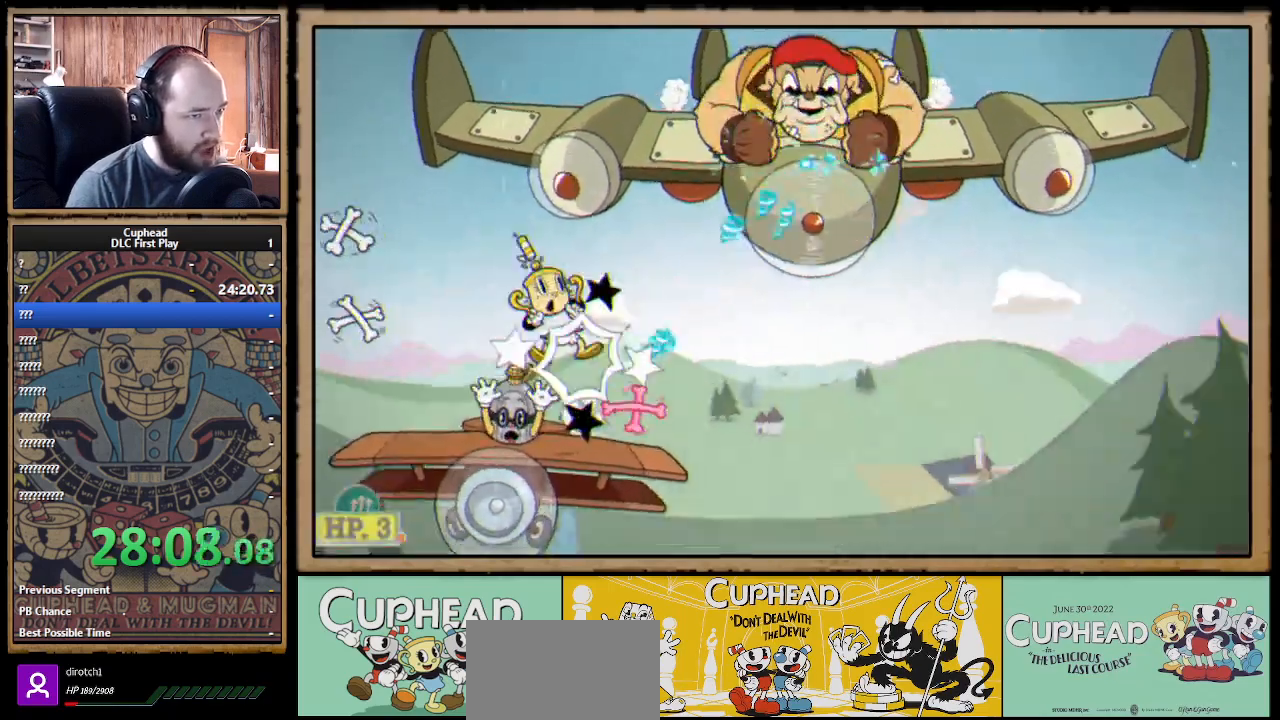
{"buttons": ["A", "X"], "left_stick": "center", "right_stick": "center", "events": [[50, "A", "down"], [183, "A", "up"], [183, "left_stick", "center"], [483, "A", "down"]]}
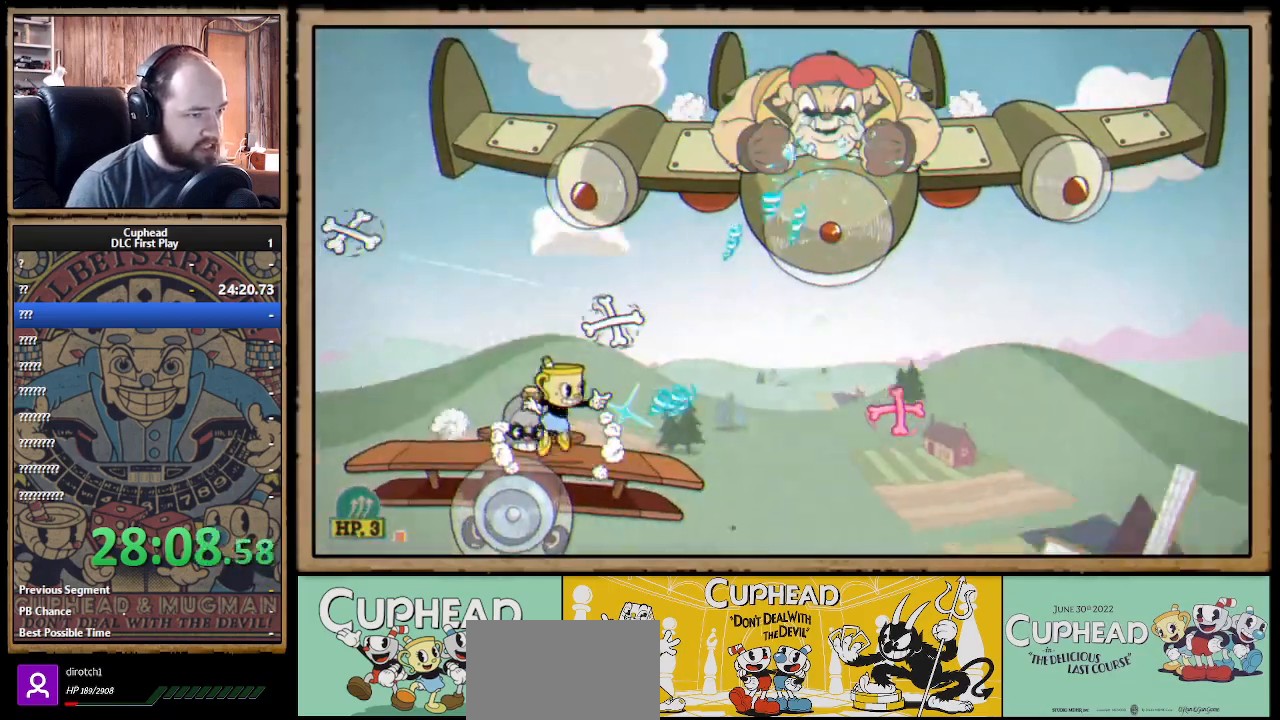
{"buttons": ["X"], "left_stick": "center", "right_stick": "center", "events": [[17, "A", "up"], [83, "left_stick", "right"], [200, "left_stick", "center"]]}
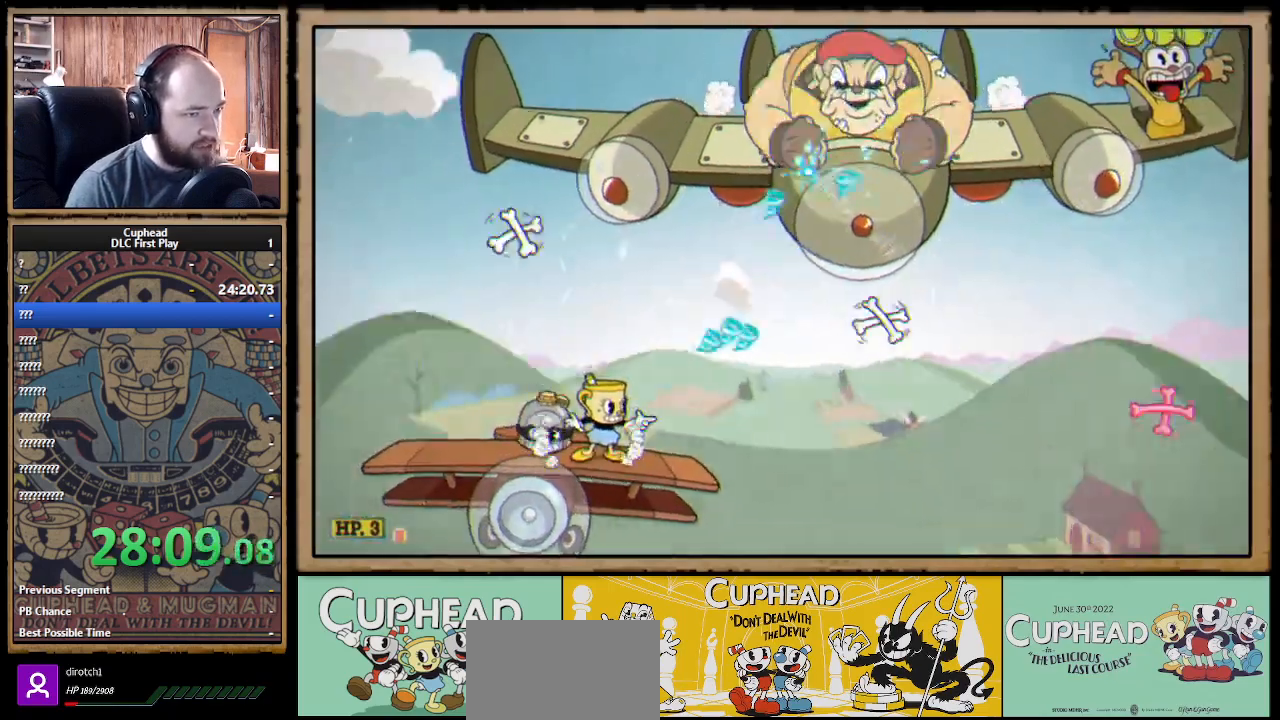
{"buttons": ["X"], "left_stick": "center", "right_stick": "center", "events": [[117, "left_stick", "right"], [167, "left_stick", "center"]]}
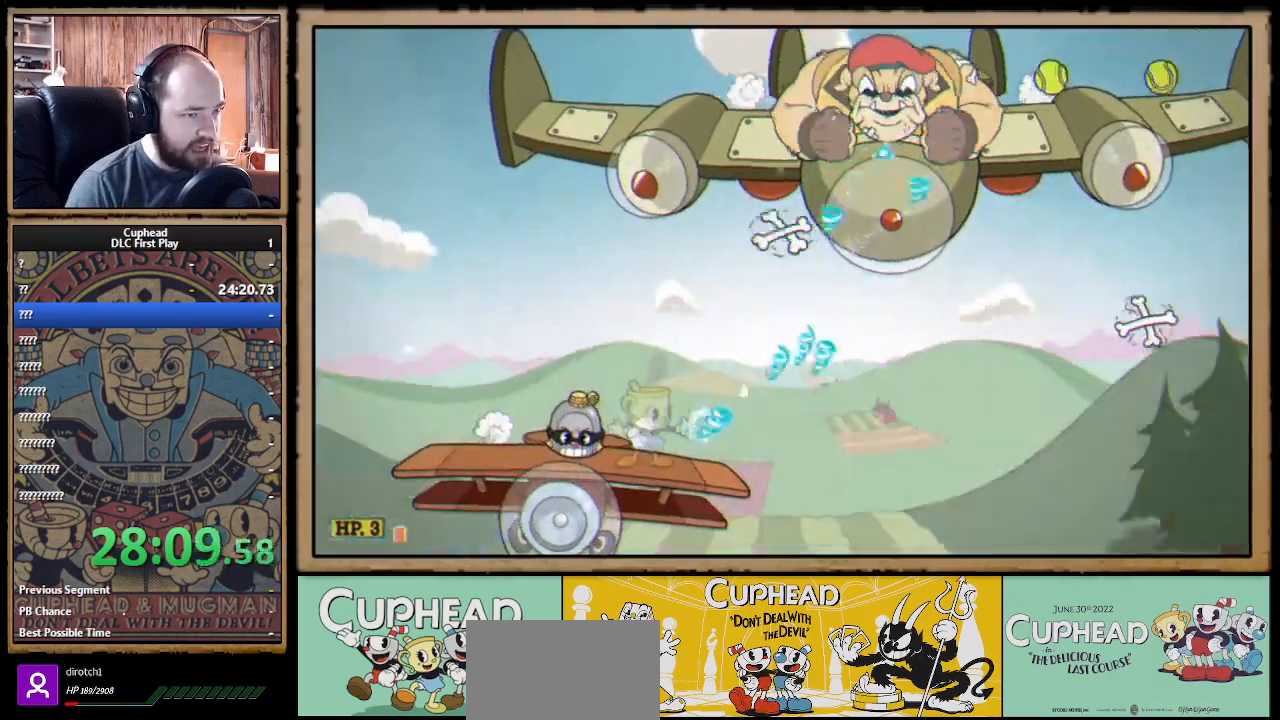
{"buttons": ["X"], "left_stick": "center", "right_stick": "center", "events": []}
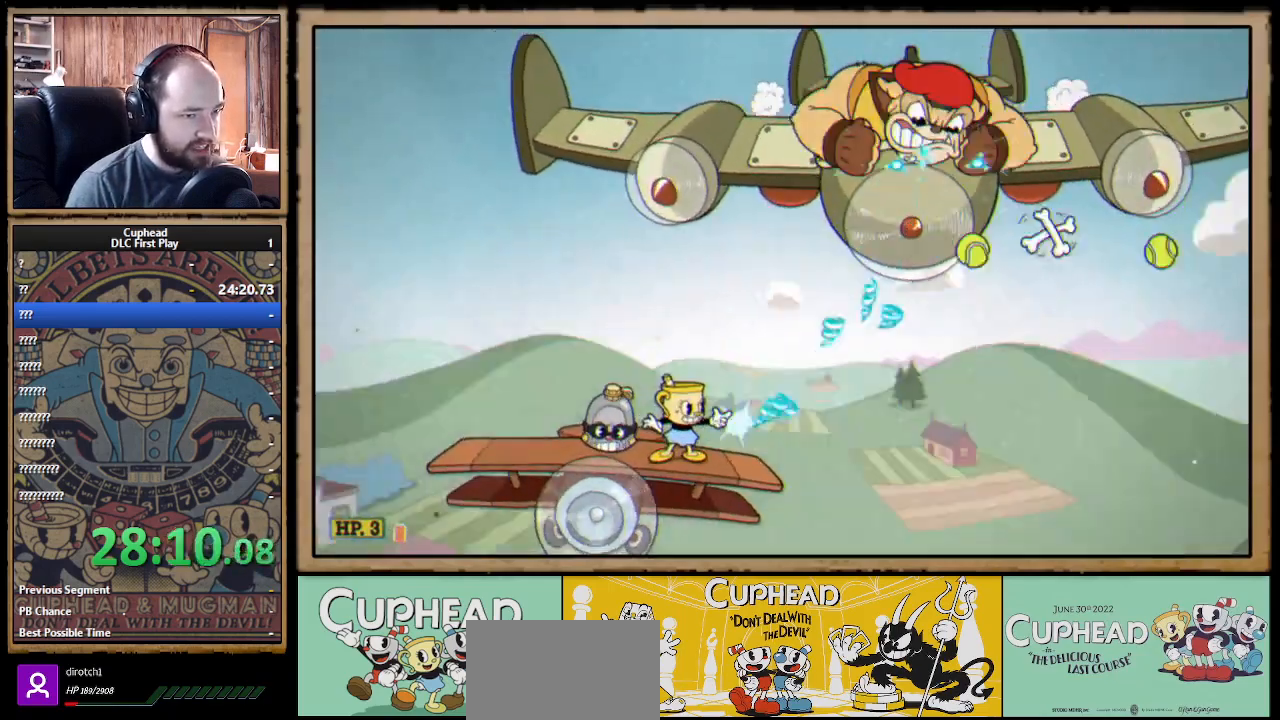
{"buttons": ["X"], "left_stick": "center", "right_stick": "center", "events": []}
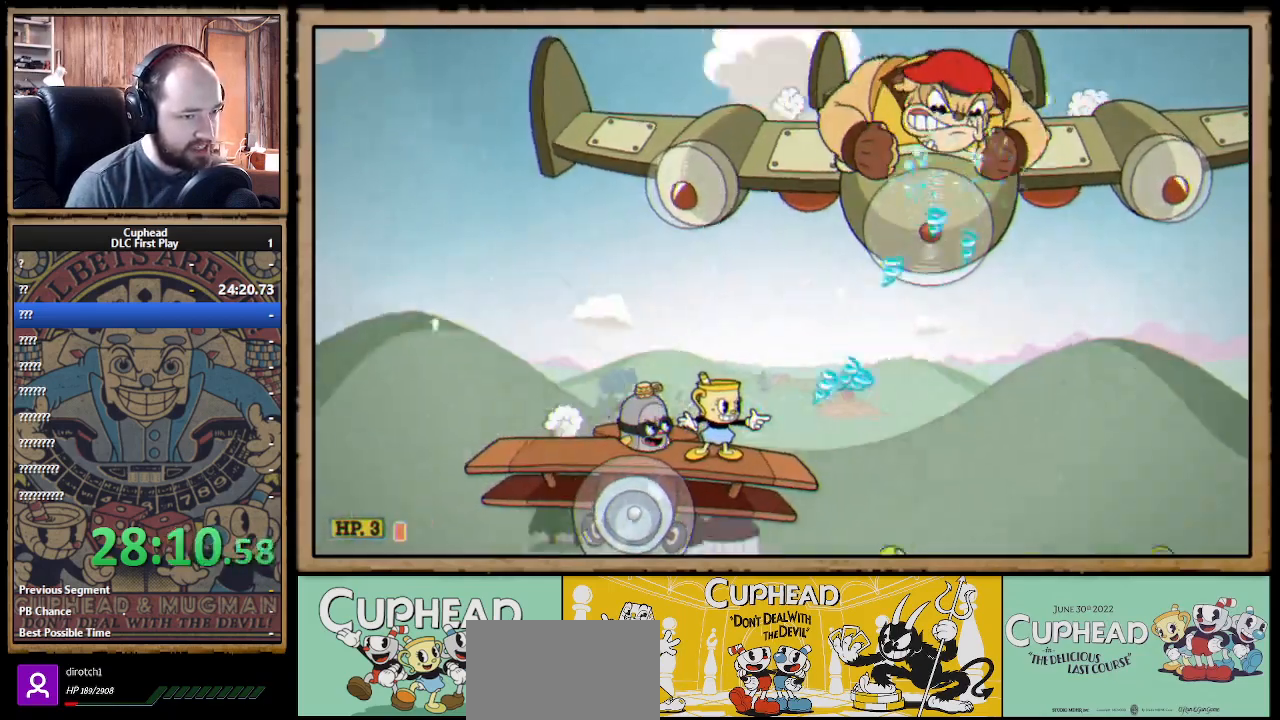
{"buttons": ["X"], "left_stick": "center", "right_stick": "center", "events": []}
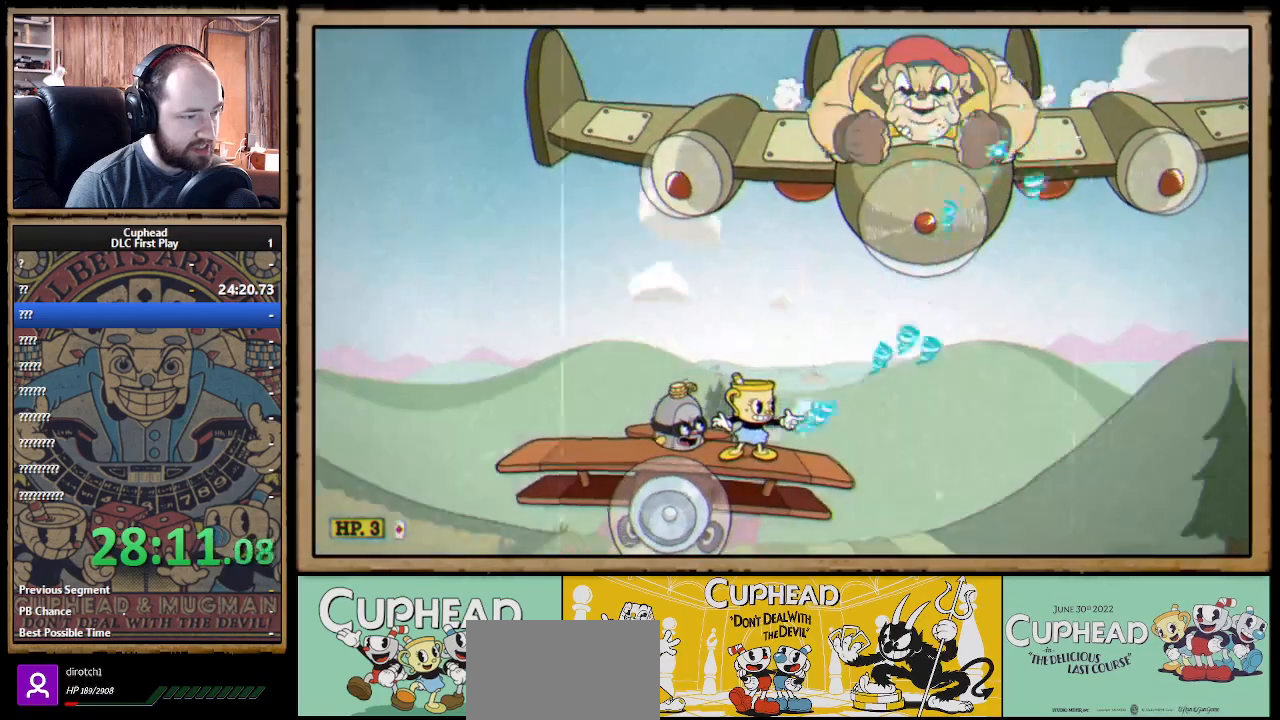
{"buttons": ["X"], "left_stick": "center", "right_stick": "center", "events": [[33, "A", "down"], [317, "Y", "down"], [350, "A", "up"], [433, "Y", "up"]]}
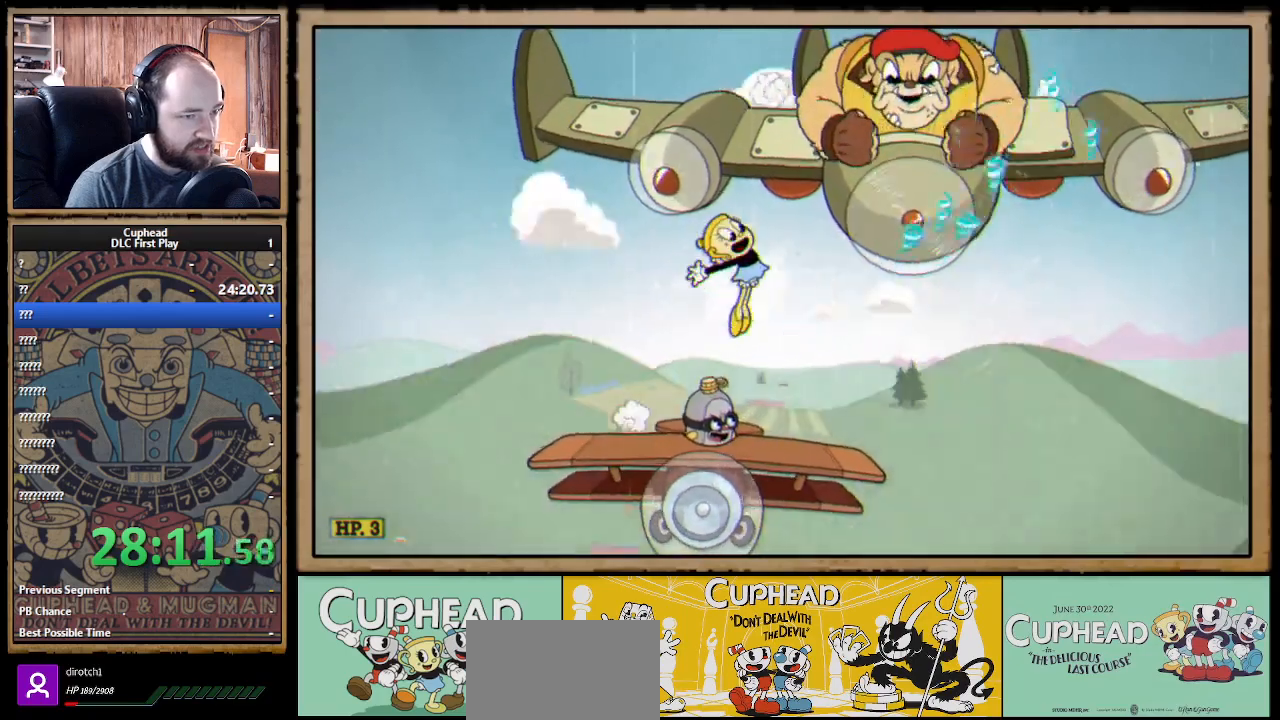
{"buttons": ["X"], "left_stick": "center", "right_stick": "center", "events": []}
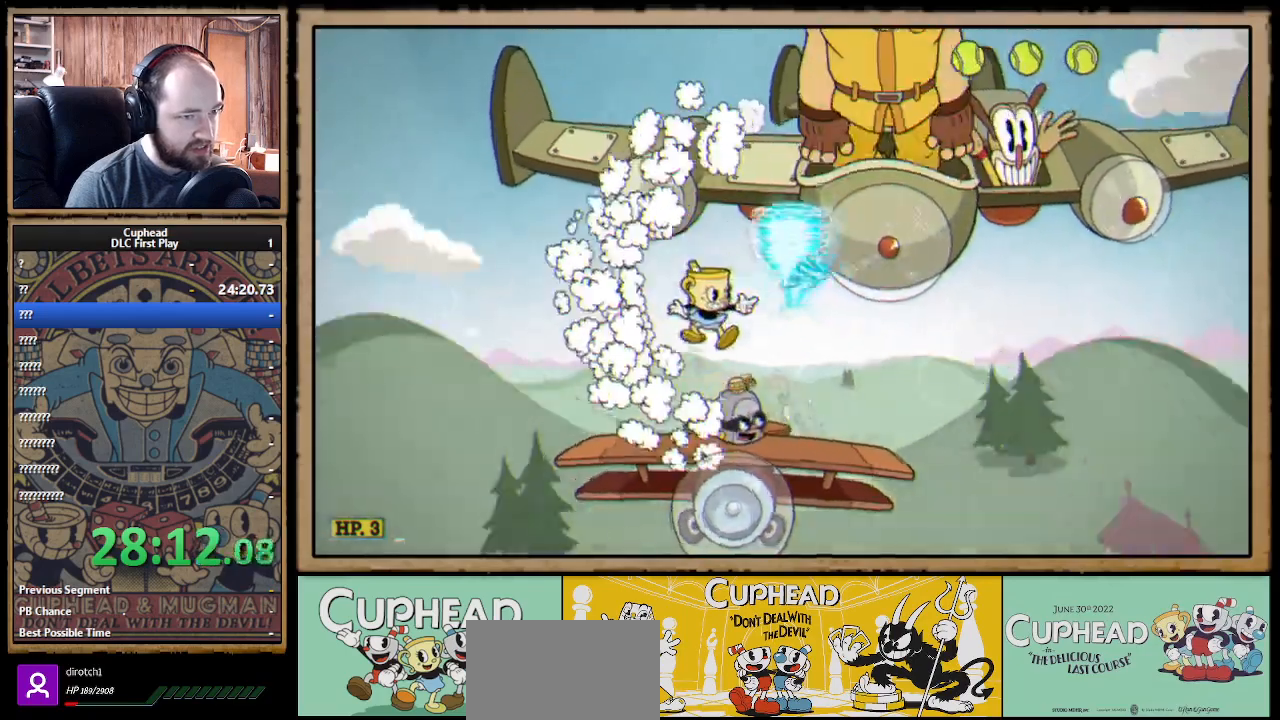
{"buttons": ["X"], "left_stick": "center", "right_stick": "center", "events": []}
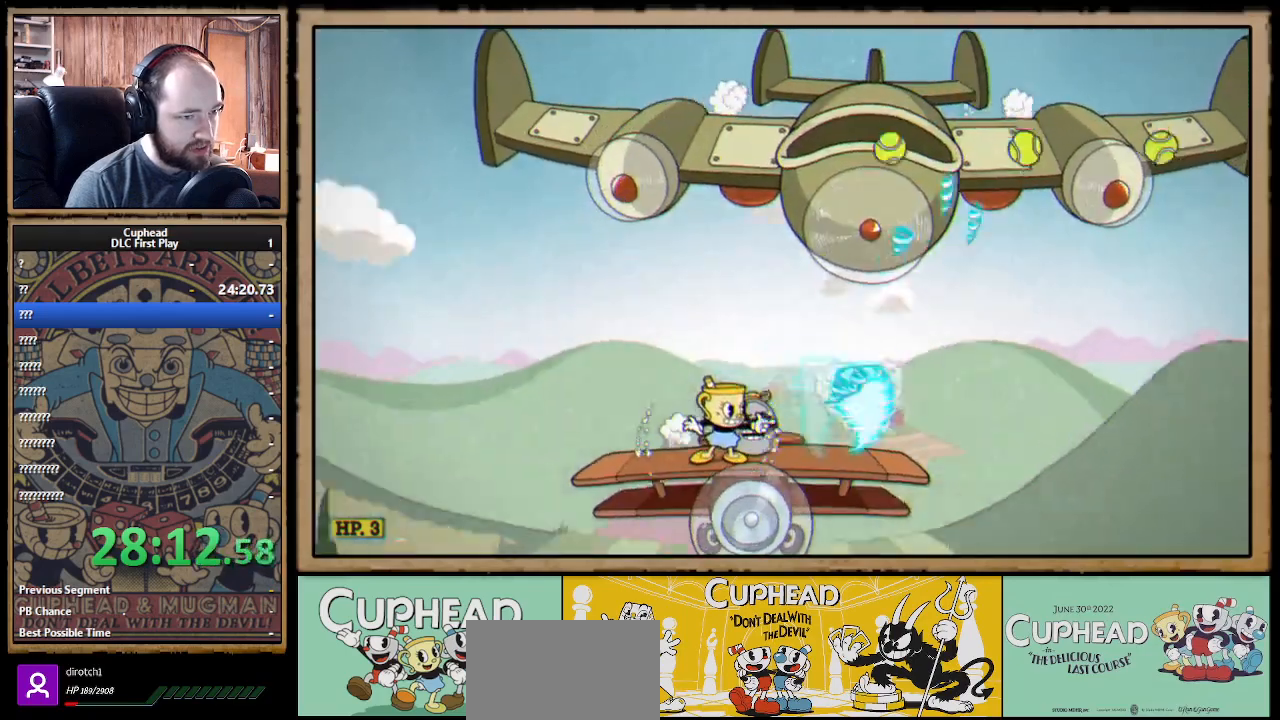
{"buttons": ["X"], "left_stick": "right", "right_stick": "center", "events": [[283, "left_stick", "right"]]}
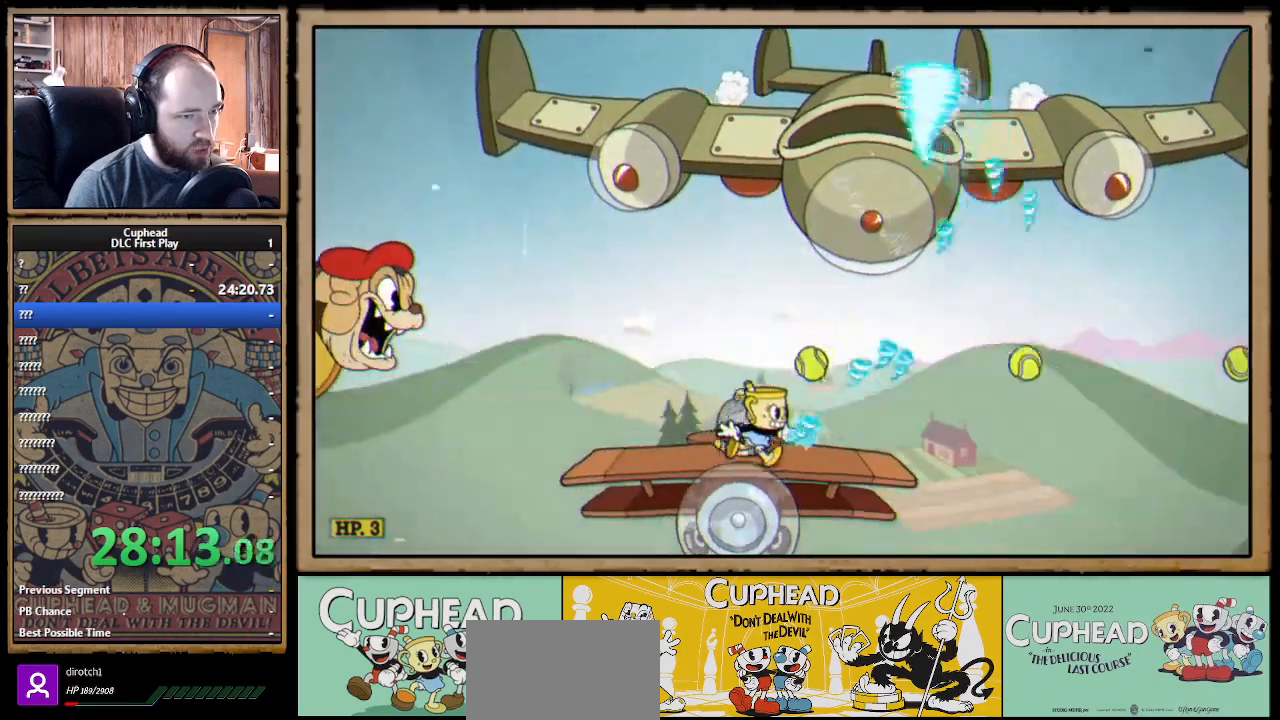
{"buttons": ["X"], "left_stick": "left", "right_stick": "center", "events": [[333, "left_stick", "center"], [417, "left_stick", "left"]]}
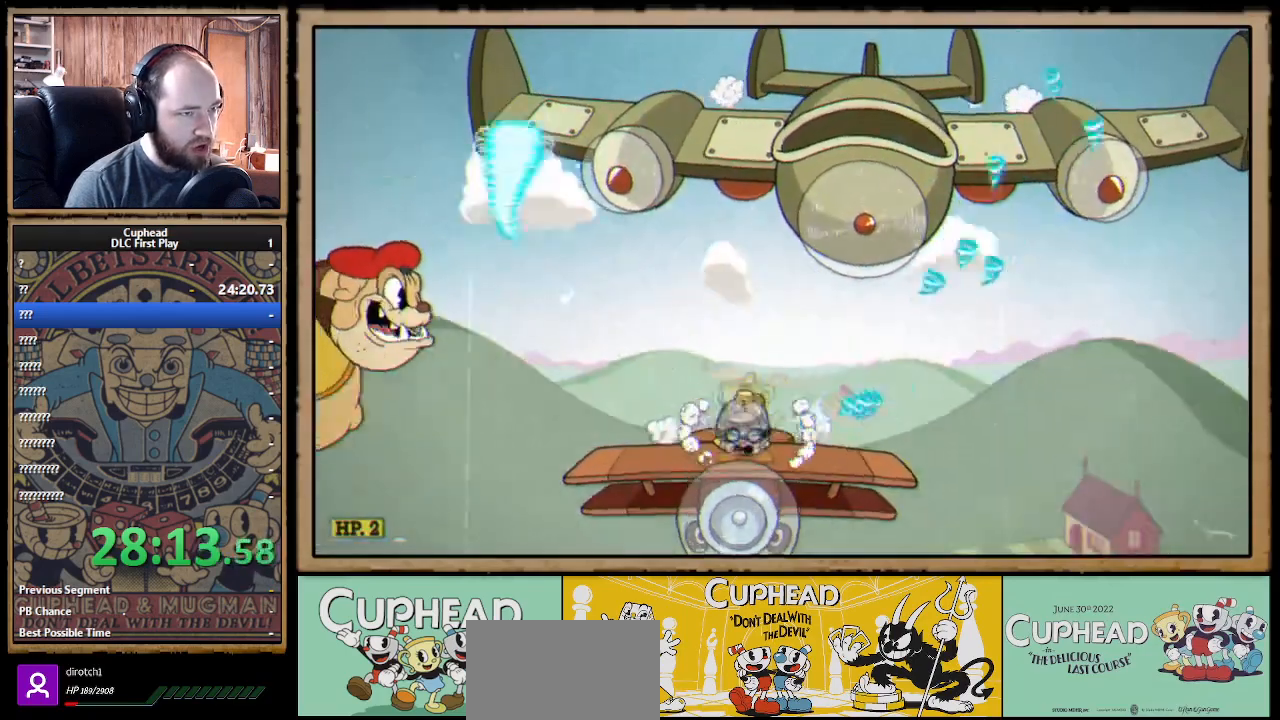
{"buttons": ["X"], "left_stick": "center", "right_stick": "center", "events": [[67, "left_stick", "center"], [200, "left_stick", "left"], [350, "left_stick", "center"]]}
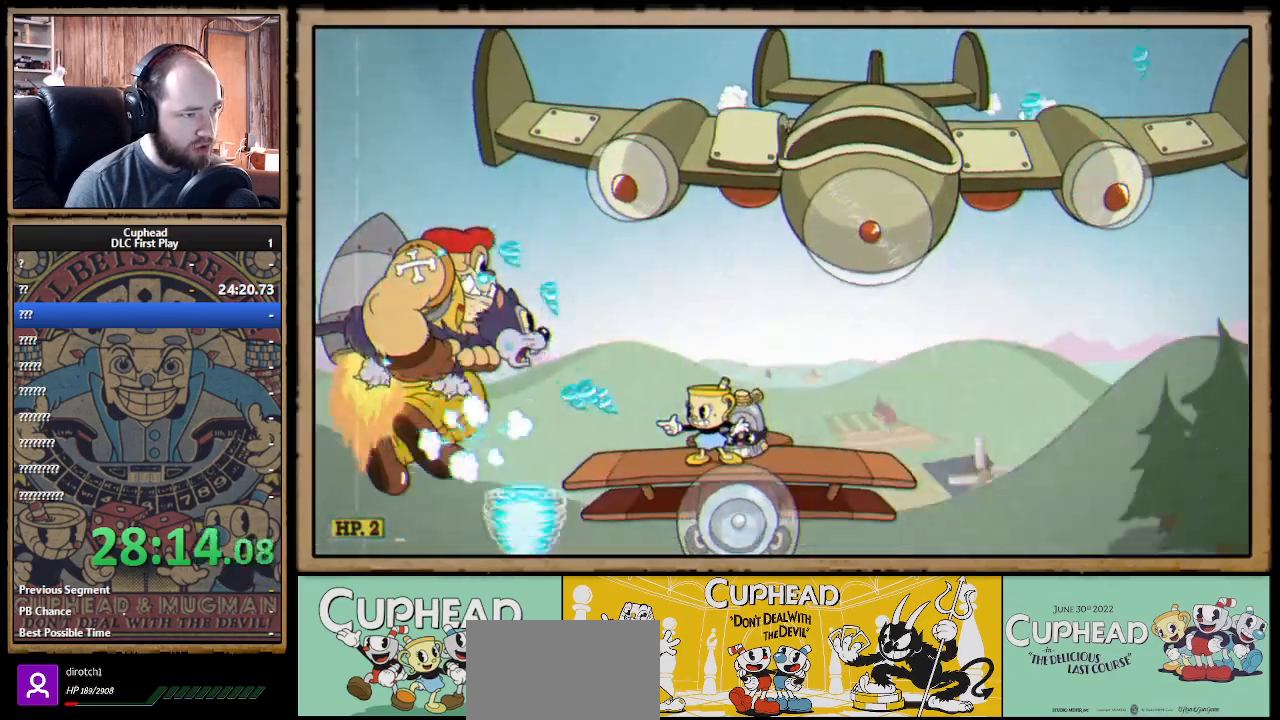
{"buttons": ["X"], "left_stick": "center", "right_stick": "center", "events": [[50, "A", "down"], [133, "A", "up"]]}
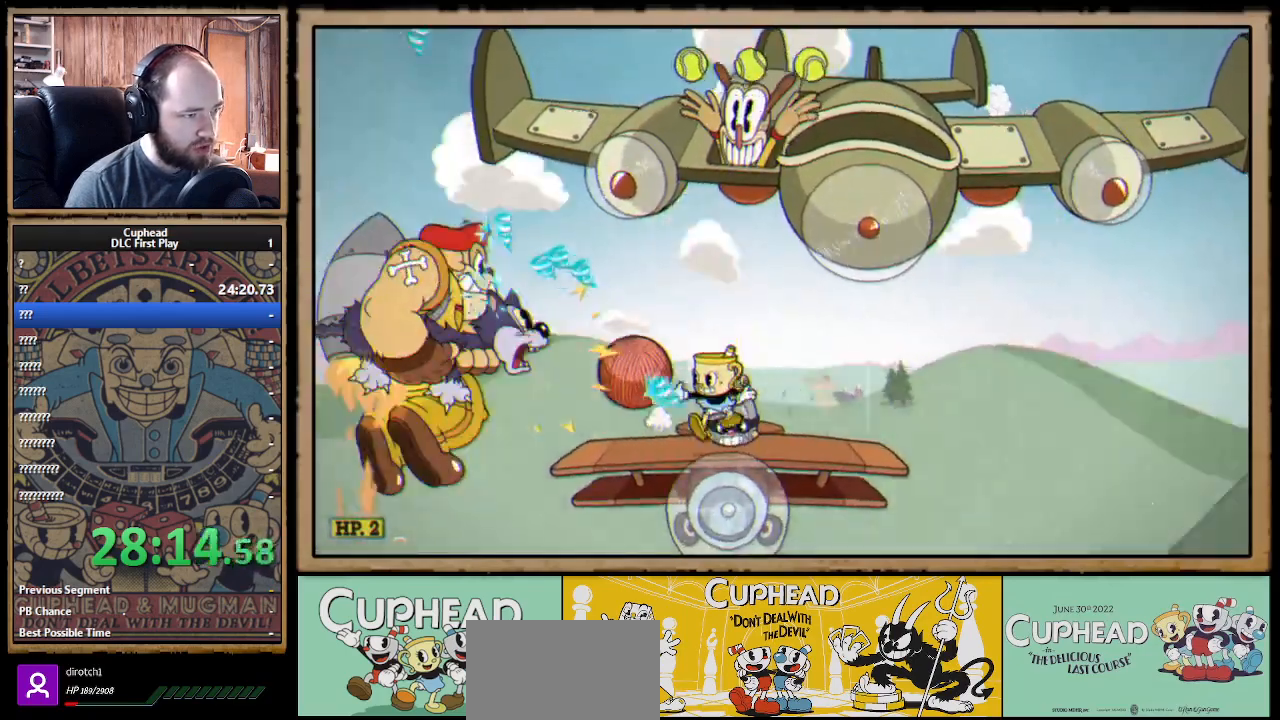
{"buttons": ["X"], "left_stick": "center", "right_stick": "center", "events": [[183, "A", "down"], [200, "left_stick", "right"], [300, "A", "up"], [317, "left_stick", "left"], [483, "left_stick", "center"]]}
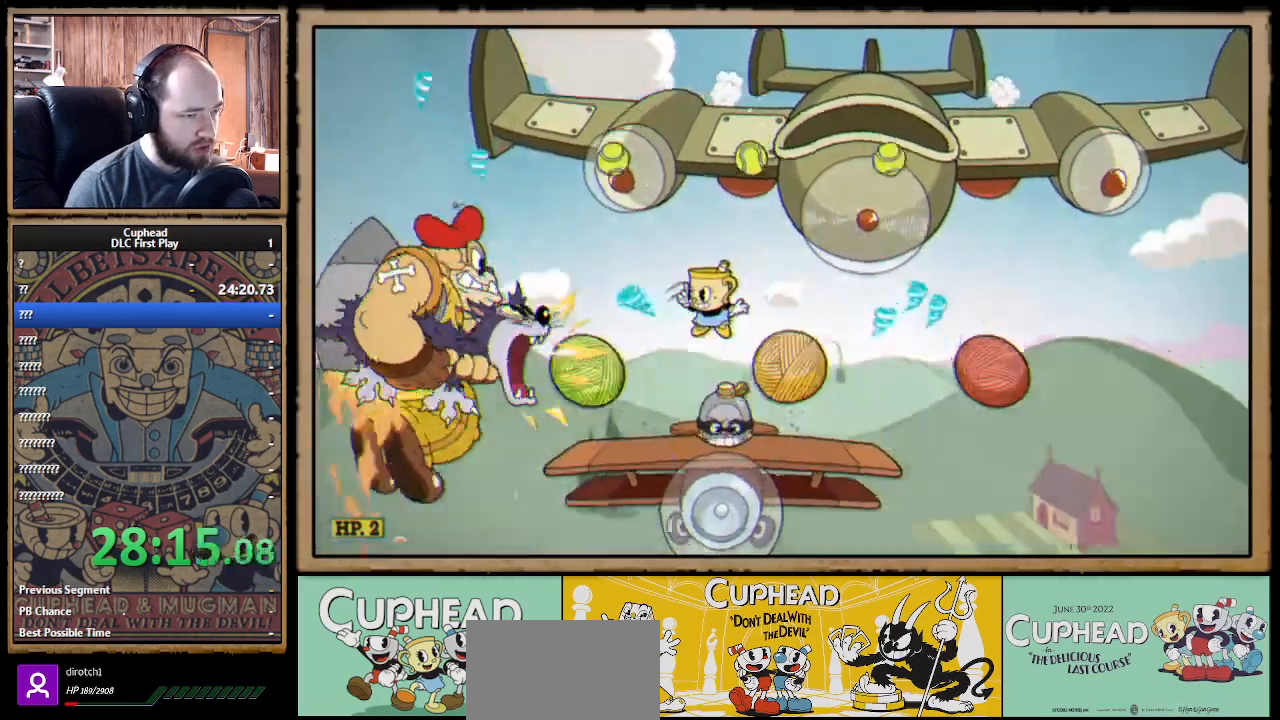
{"buttons": ["X"], "left_stick": "left", "right_stick": "center", "events": [[33, "left_stick", "left"], [150, "left_stick", "center"], [200, "left_stick", "right"], [267, "A", "down"], [350, "left_stick", "center"], [367, "A", "up"], [400, "left_stick", "left"]]}
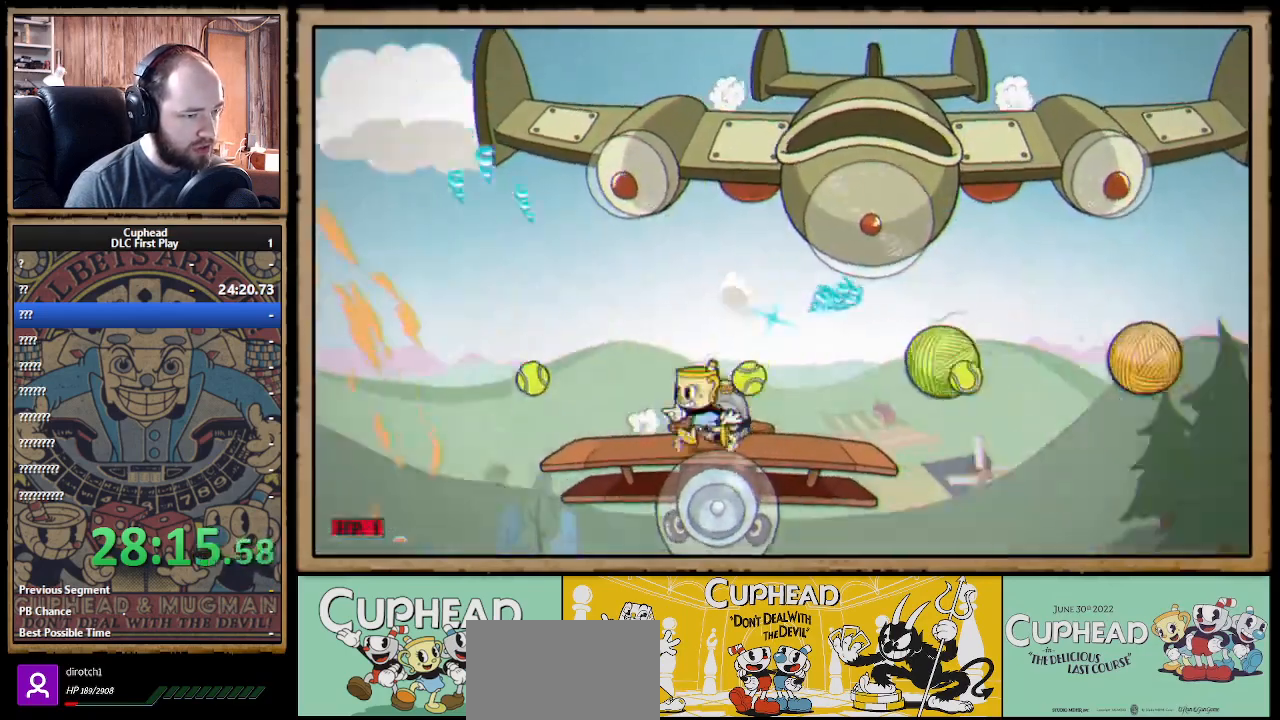
{"buttons": ["X"], "left_stick": "right", "right_stick": "center", "events": [[150, "left_stick", "center"], [167, "A", "down"], [250, "A", "up"], [250, "left_stick", "left"], [500, "left_stick", "right"]]}